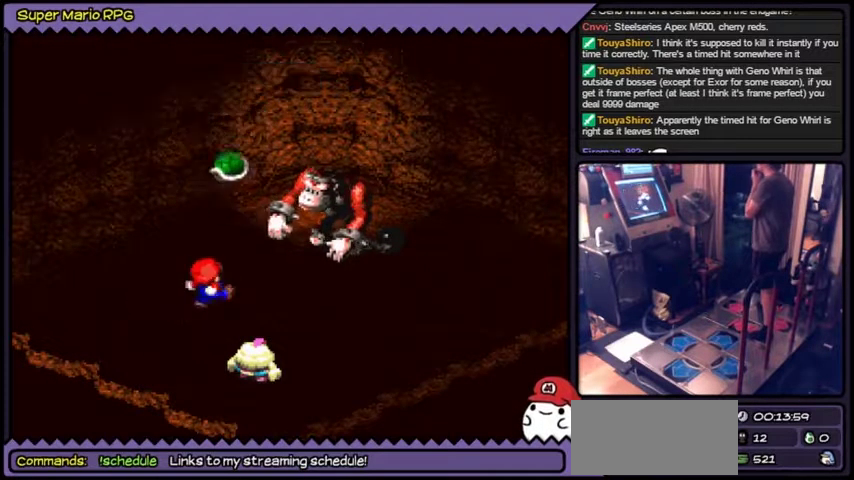
Gameplay with a controller (Nintendo layout); each line is a JSON object with the inputs held at the frame after it. "events" lists button and stick changes between this image and that frame as [ms after this image, input, new state], when the widget could be followed in between. Not read: L3 R3.
{"buttons": []}
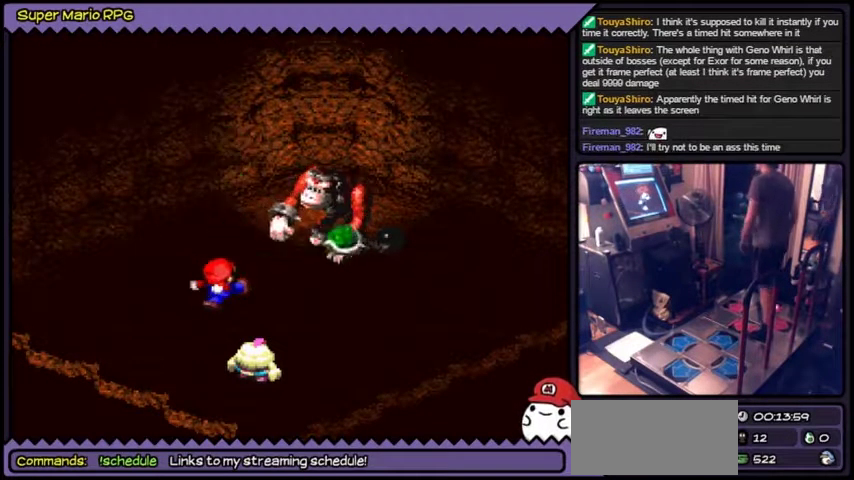
{"buttons": ["A"]}
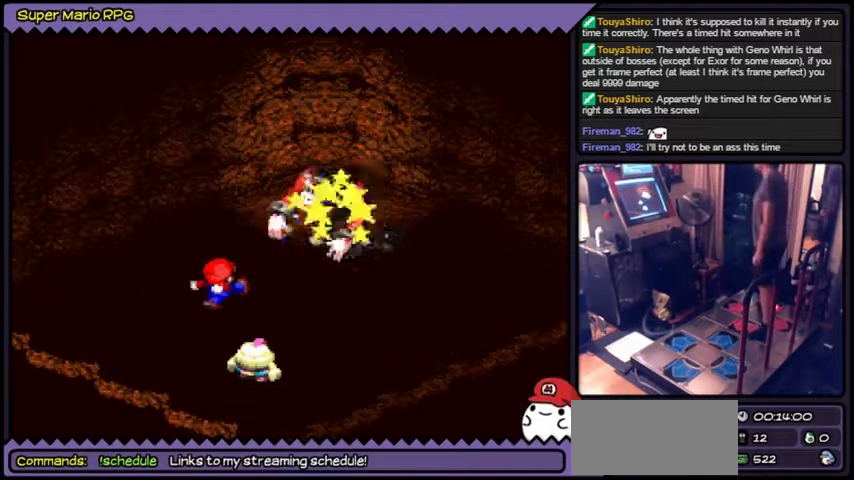
{"buttons": [], "events": [[166, "A", "up"]]}
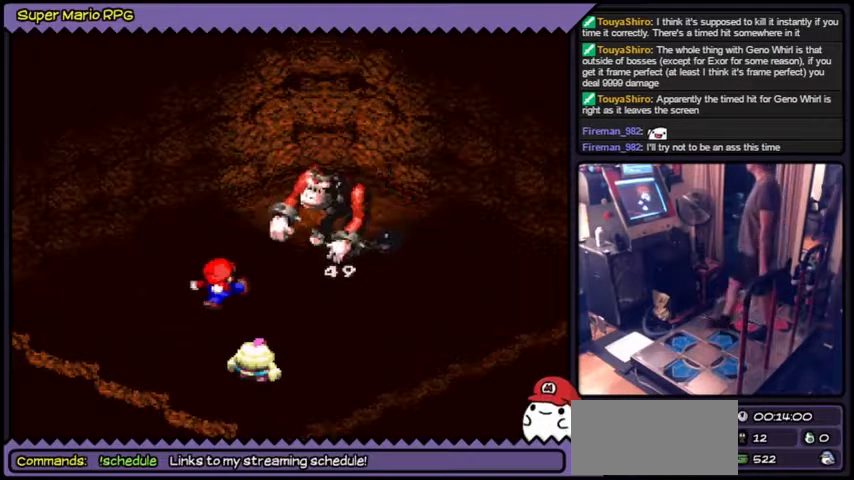
{"buttons": []}
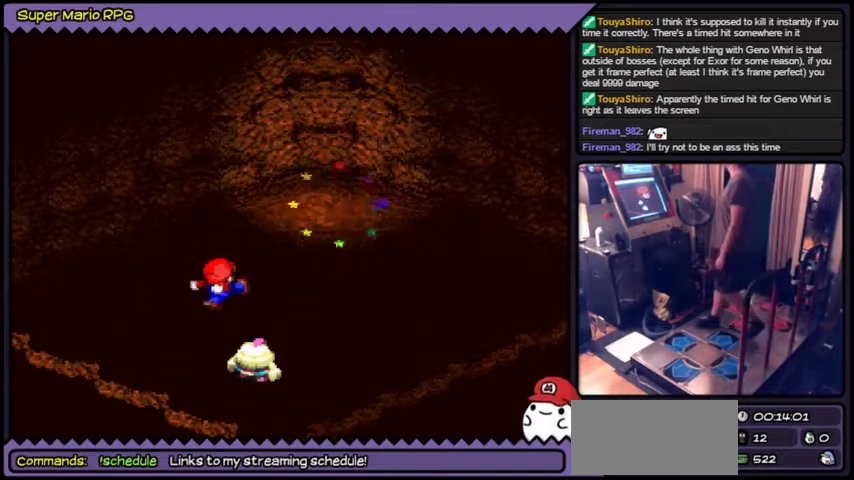
{"buttons": []}
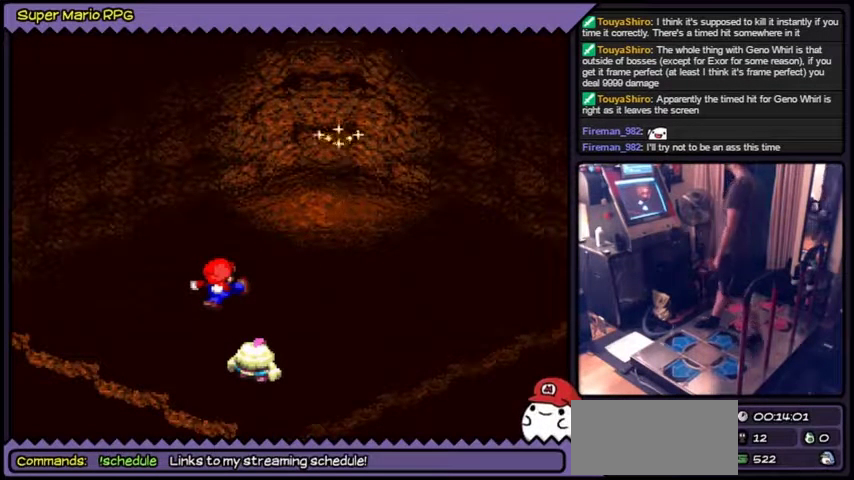
{"buttons": []}
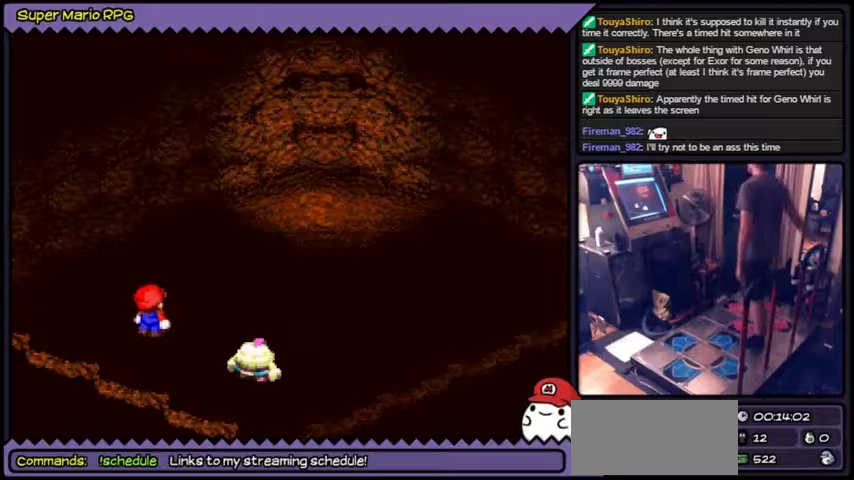
{"buttons": []}
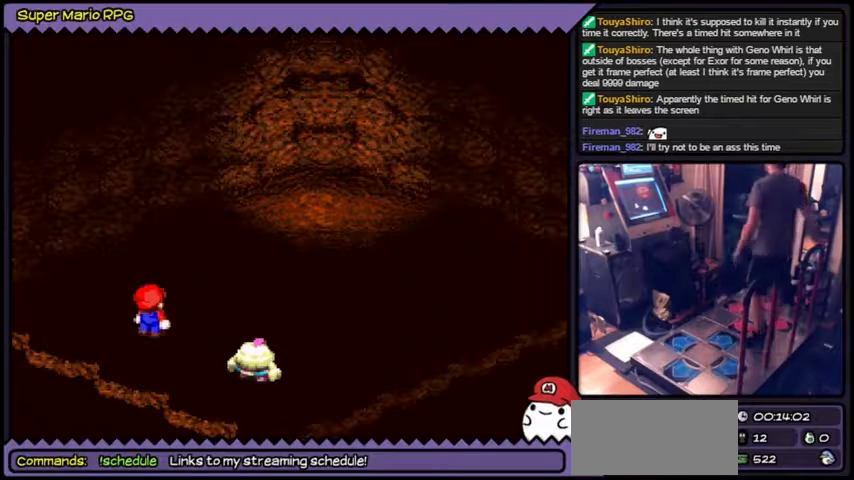
{"buttons": []}
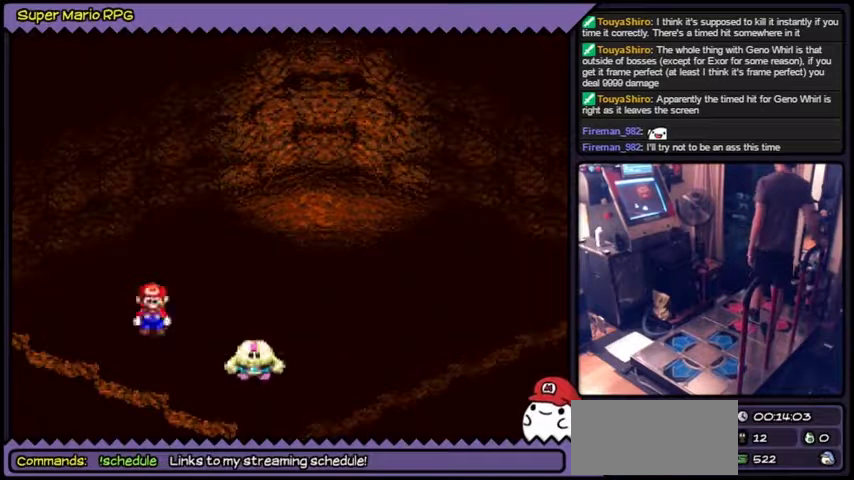
{"buttons": []}
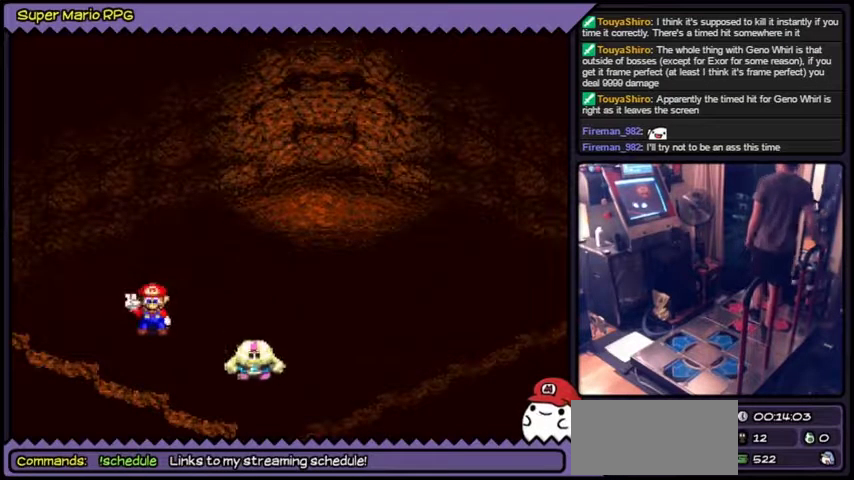
{"buttons": []}
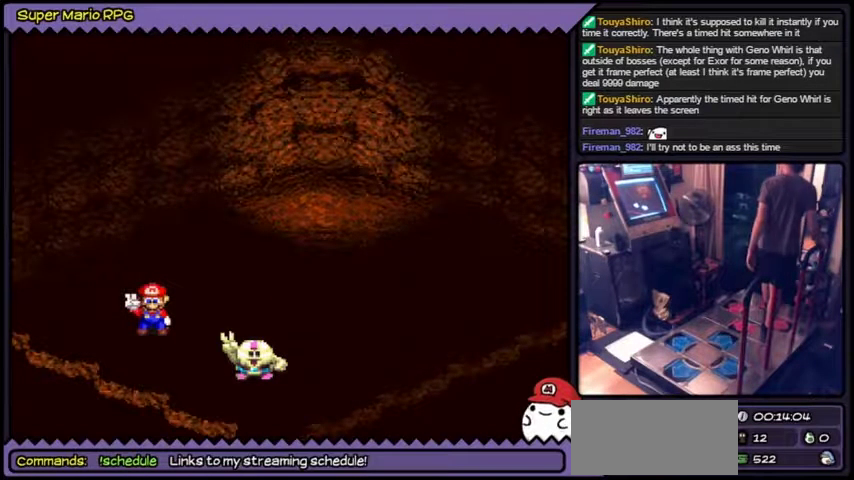
{"buttons": []}
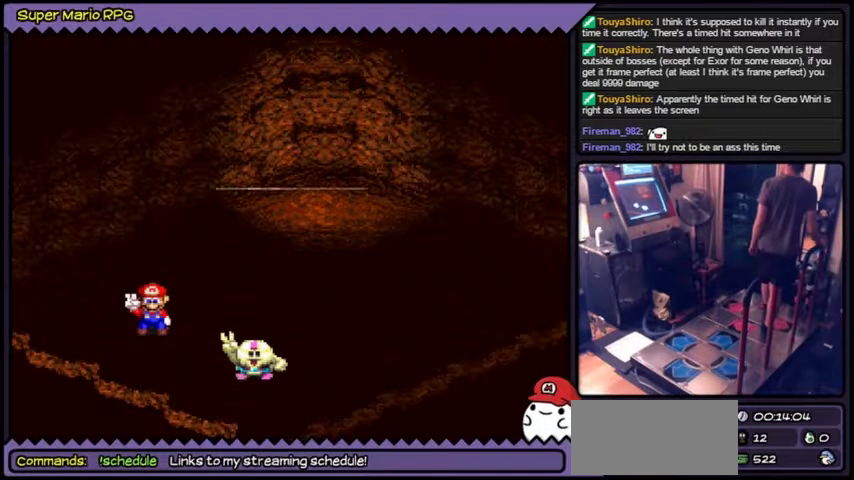
{"buttons": ["A"], "events": [[334, "A", "down"]]}
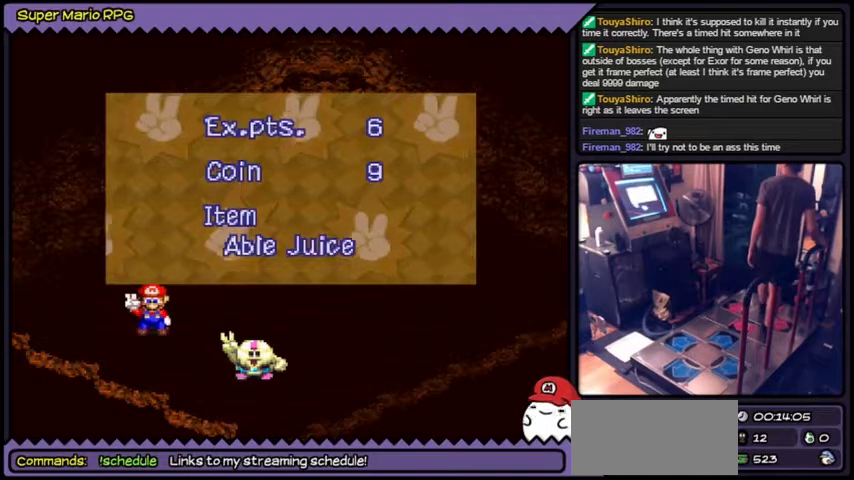
{"buttons": ["A"], "events": [[167, "A", "up"], [367, "A", "down"]]}
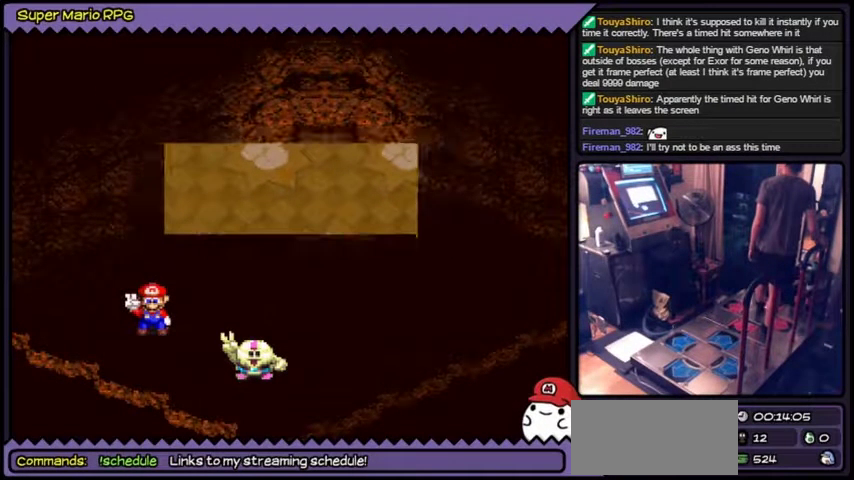
{"buttons": [], "events": [[134, "A", "up"]]}
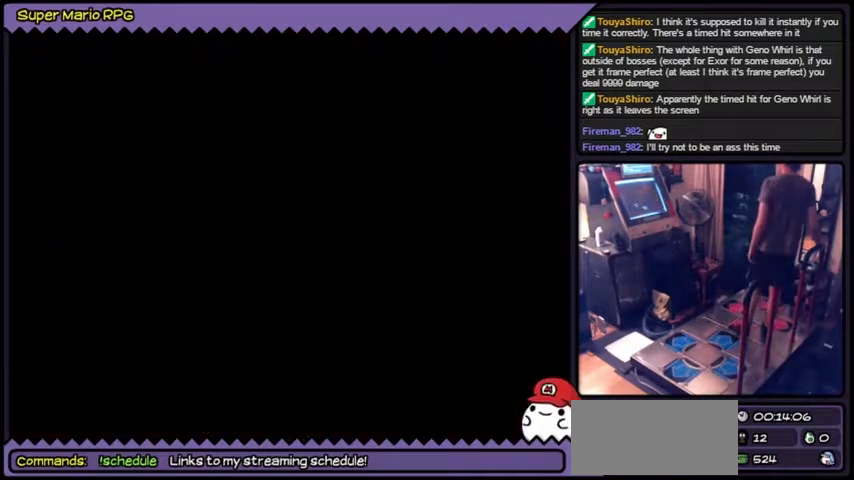
{"buttons": []}
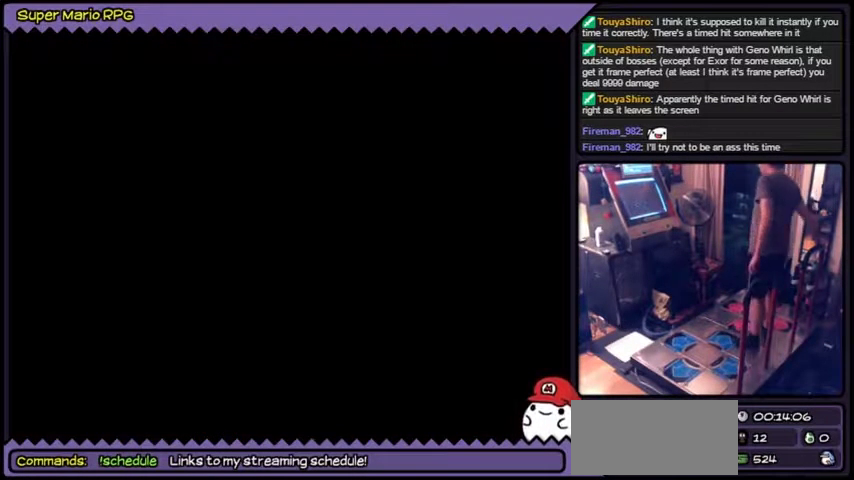
{"buttons": []}
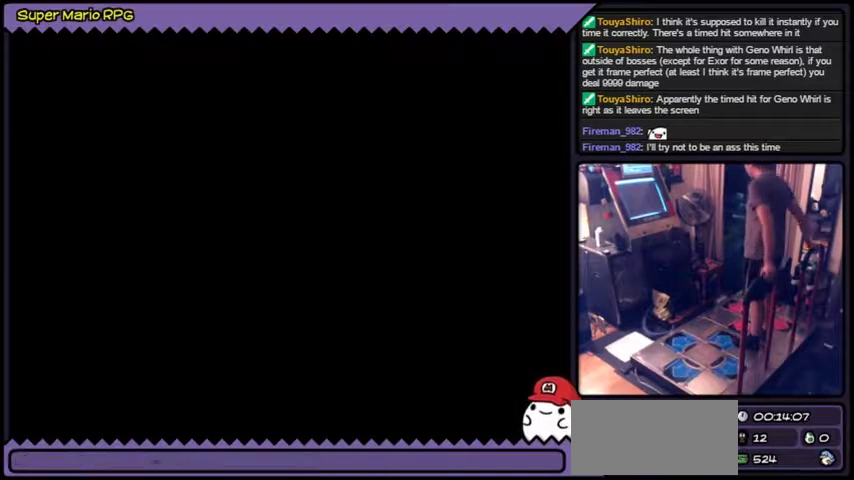
{"buttons": []}
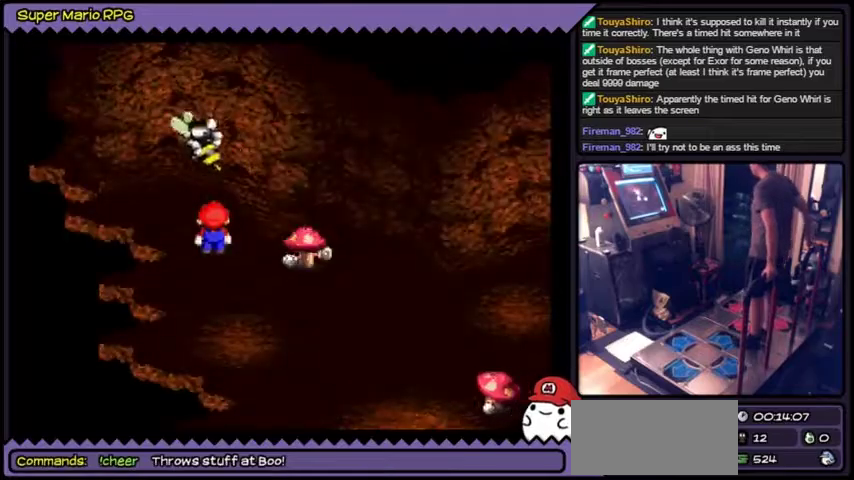
{"buttons": []}
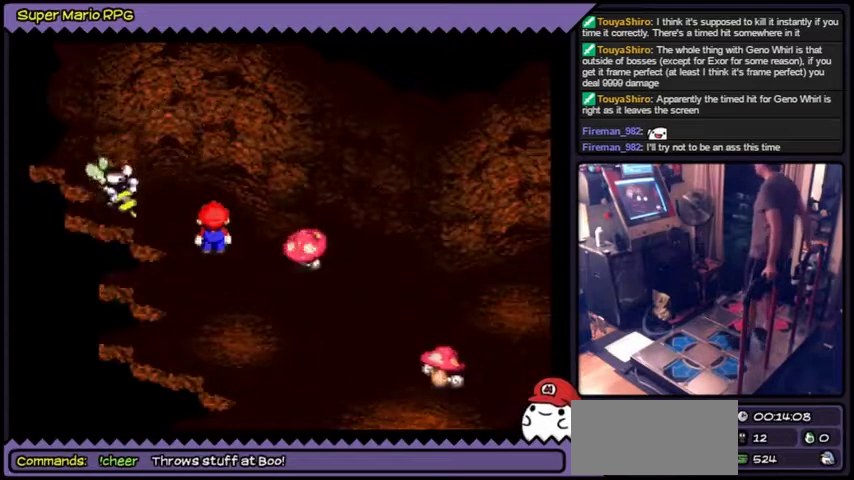
{"buttons": ["Y"], "events": [[301, "Y", "down"]]}
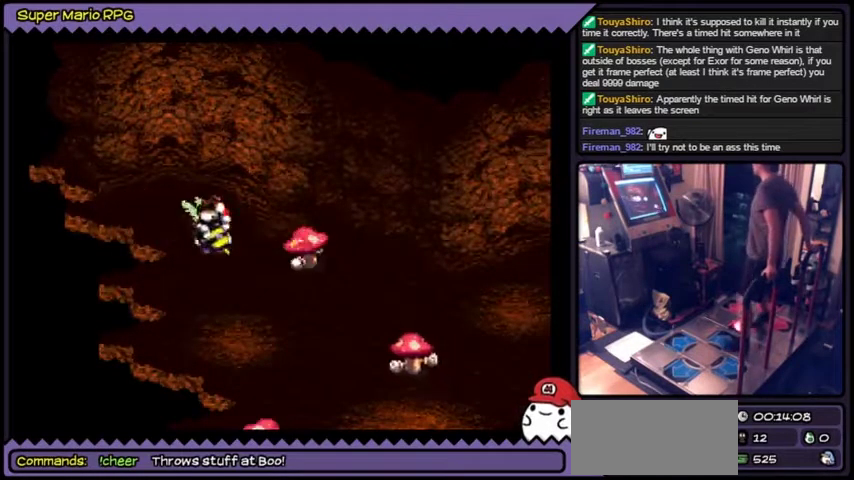
{"buttons": ["Y", "DPAD_DOWN"], "events": [[333, "DPAD_DOWN", "down"]]}
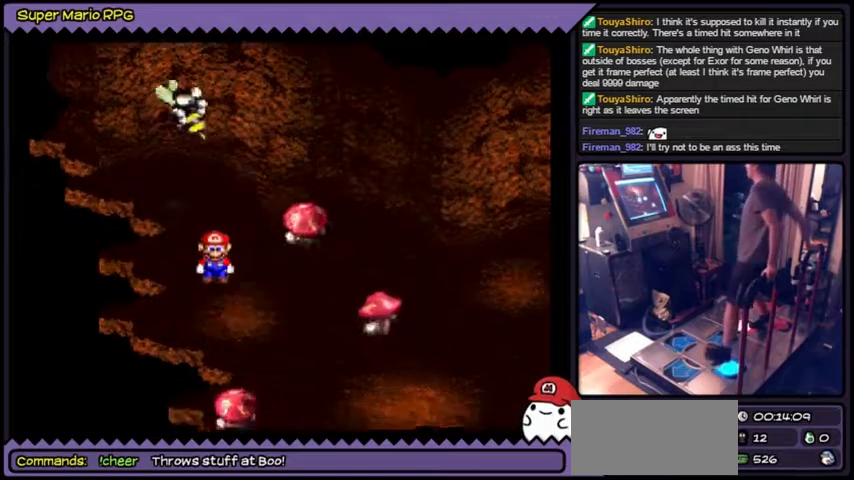
{"buttons": ["Y"], "events": [[434, "DPAD_DOWN", "up"]]}
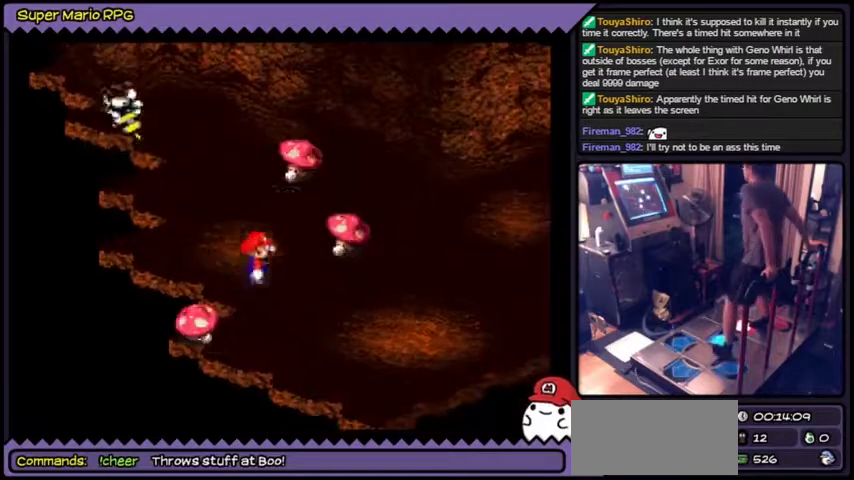
{"buttons": ["B", "Y", "DPAD_RIGHT"], "events": [[66, "DPAD_RIGHT", "down"], [267, "B", "down"]]}
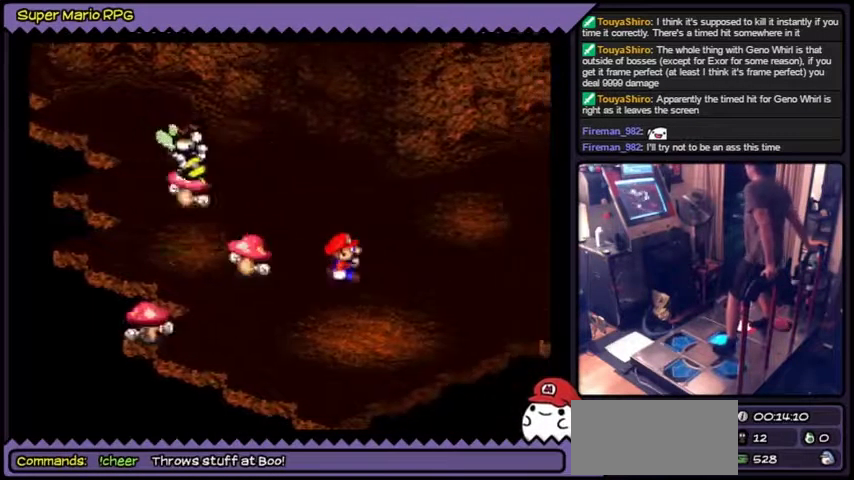
{"buttons": ["Y", "DPAD_RIGHT"], "events": [[67, "B", "up"]]}
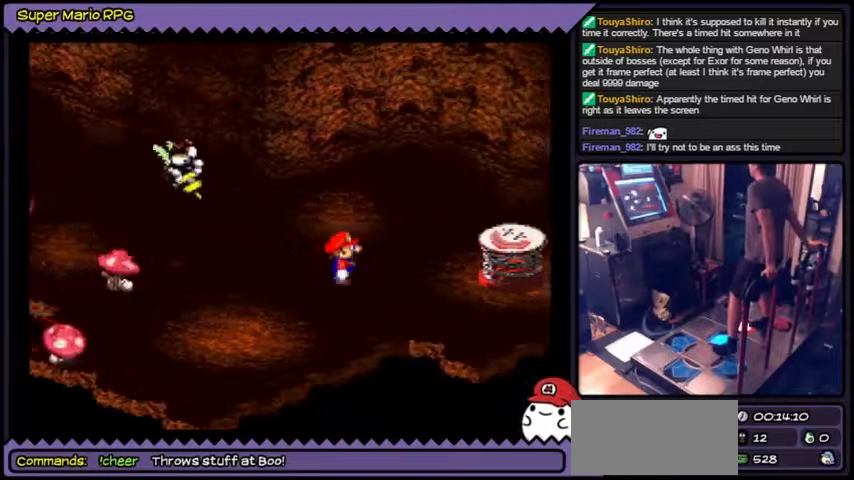
{"buttons": ["B", "Y", "DPAD_RIGHT"], "events": [[400, "B", "down"]]}
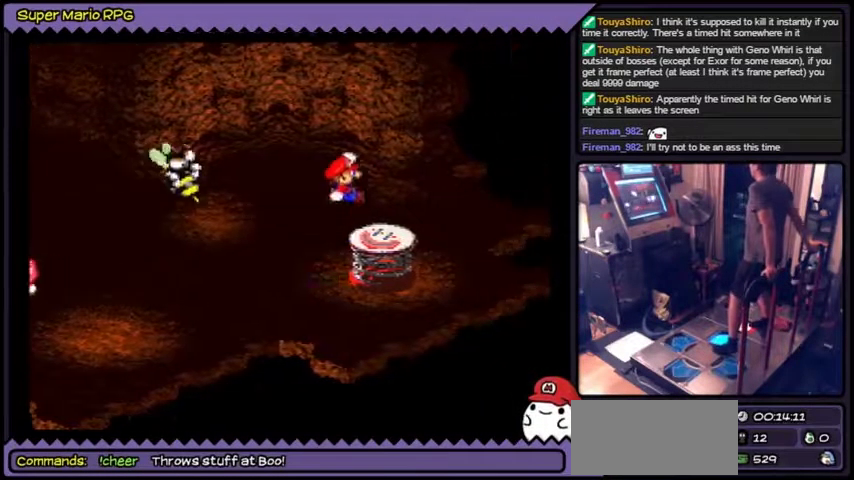
{"buttons": ["Y"], "events": [[200, "B", "up"], [401, "DPAD_RIGHT", "up"]]}
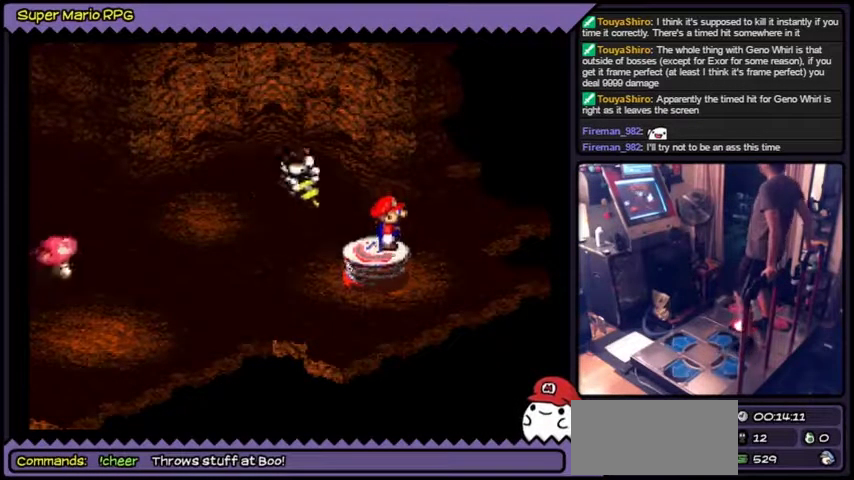
{"buttons": ["Y"]}
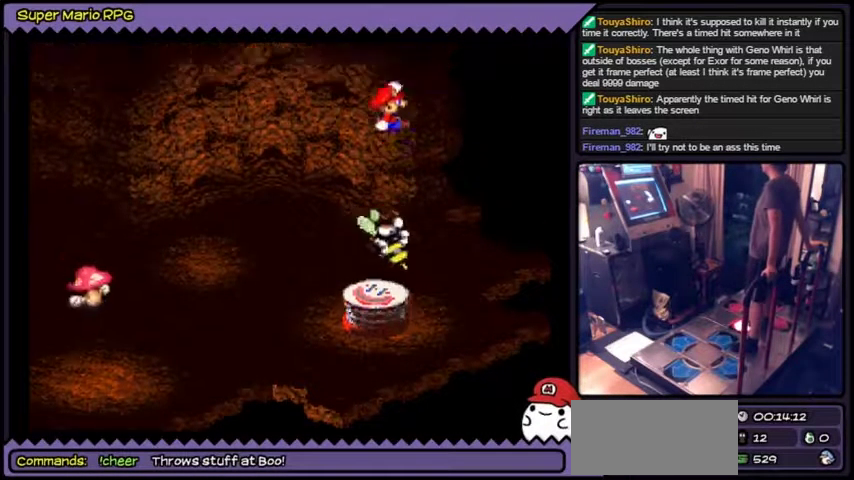
{"buttons": ["Y"]}
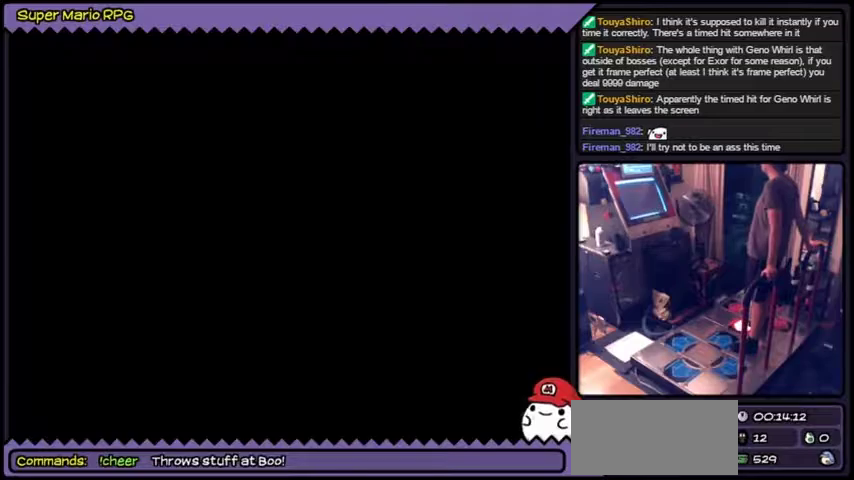
{"buttons": ["Y"]}
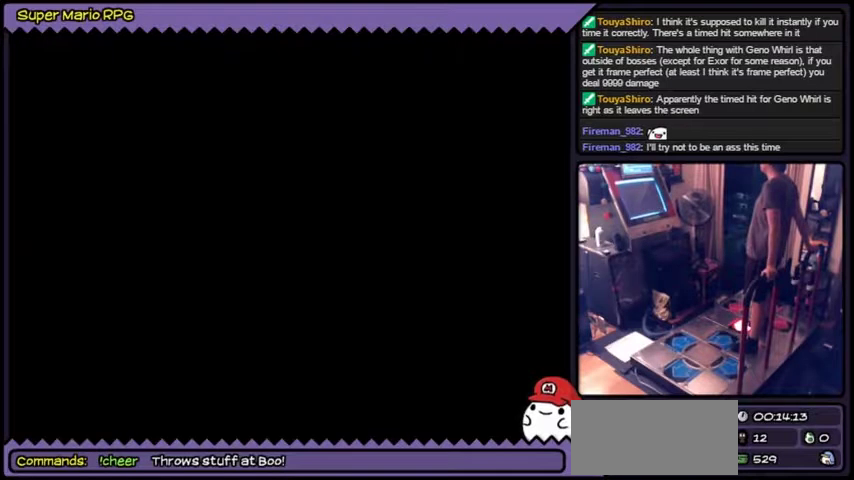
{"buttons": ["Y"]}
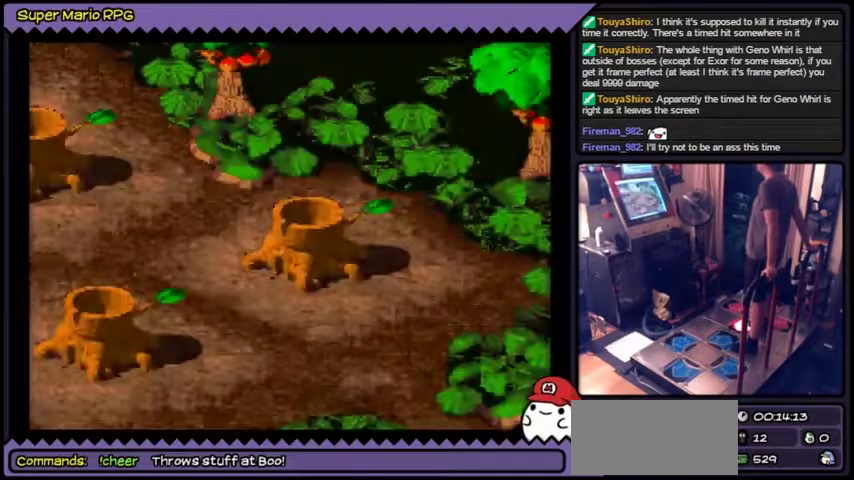
{"buttons": ["Y"]}
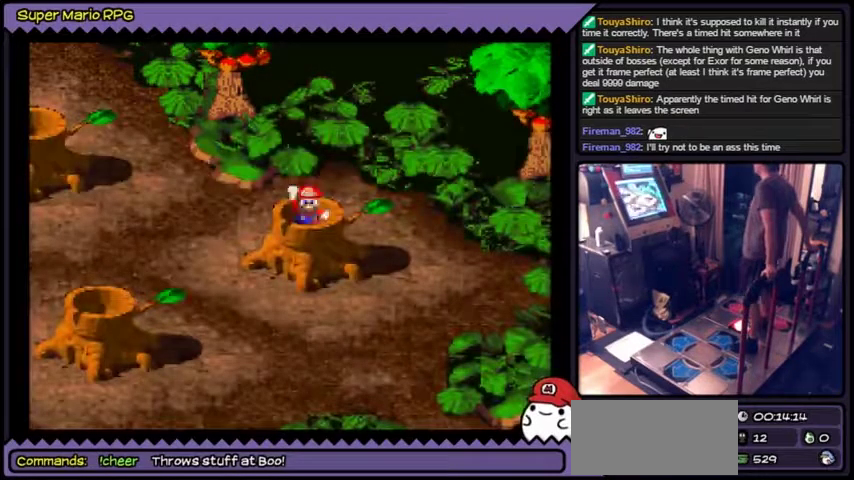
{"buttons": ["Y"]}